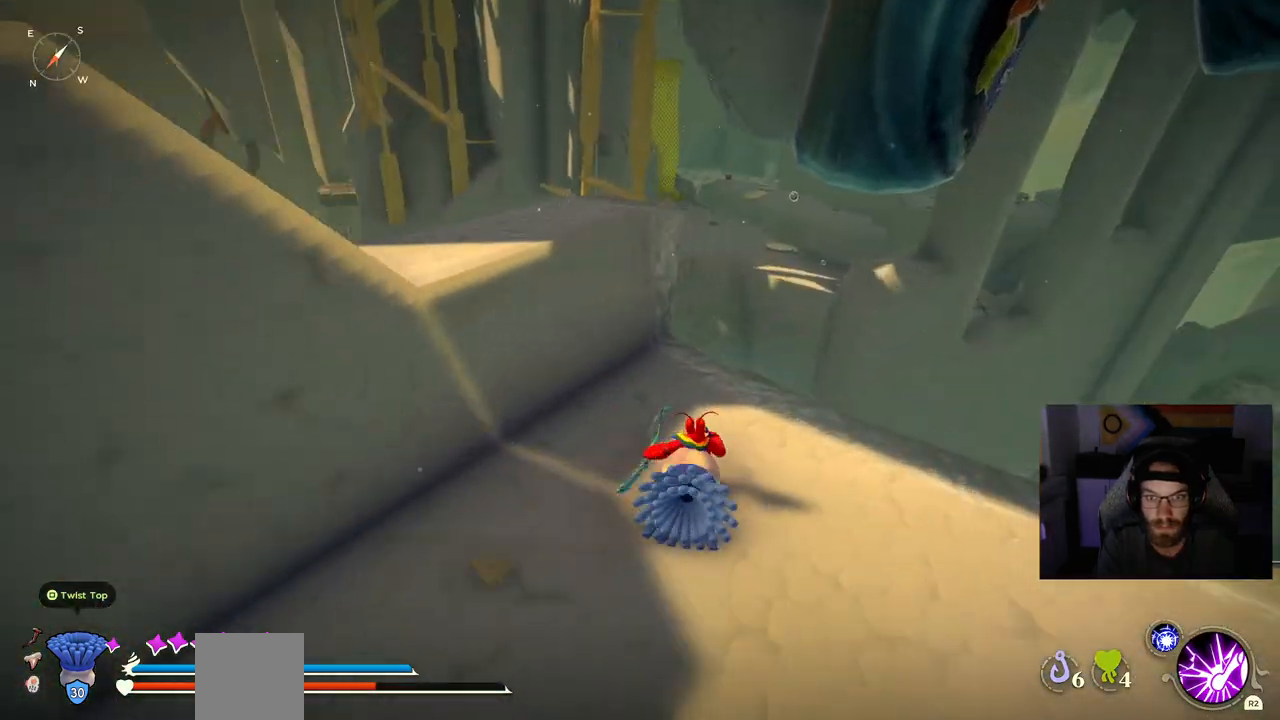
Gameplay with a controller (PlayStation layout); each line is a JSON object with the inputs held at the frame after it. "events" lists button and stick changes between this image and that frame as [ms after this image, input, new state], when the widget could be followed in between. Not read: left_stick.
{"buttons": [], "right_stick": "center", "events": []}
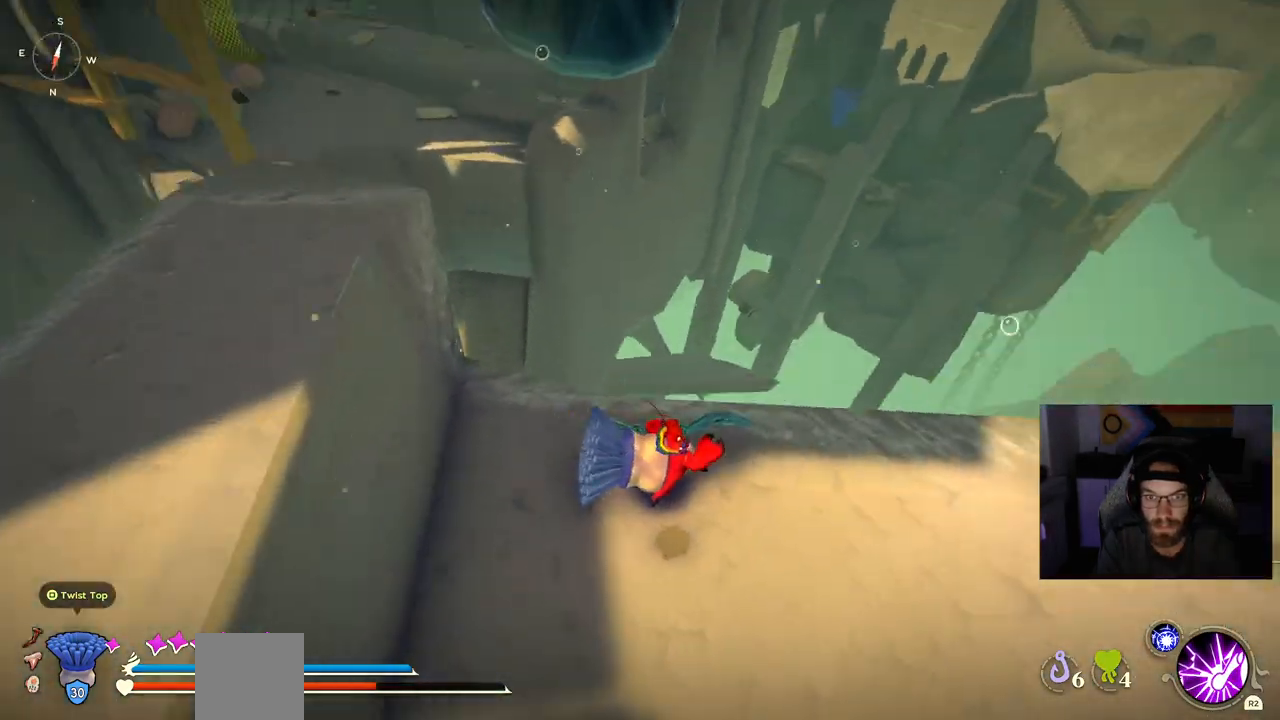
{"buttons": [], "right_stick": "center", "events": [[133, "right_stick", "down-right"], [217, "right_stick", "center"]]}
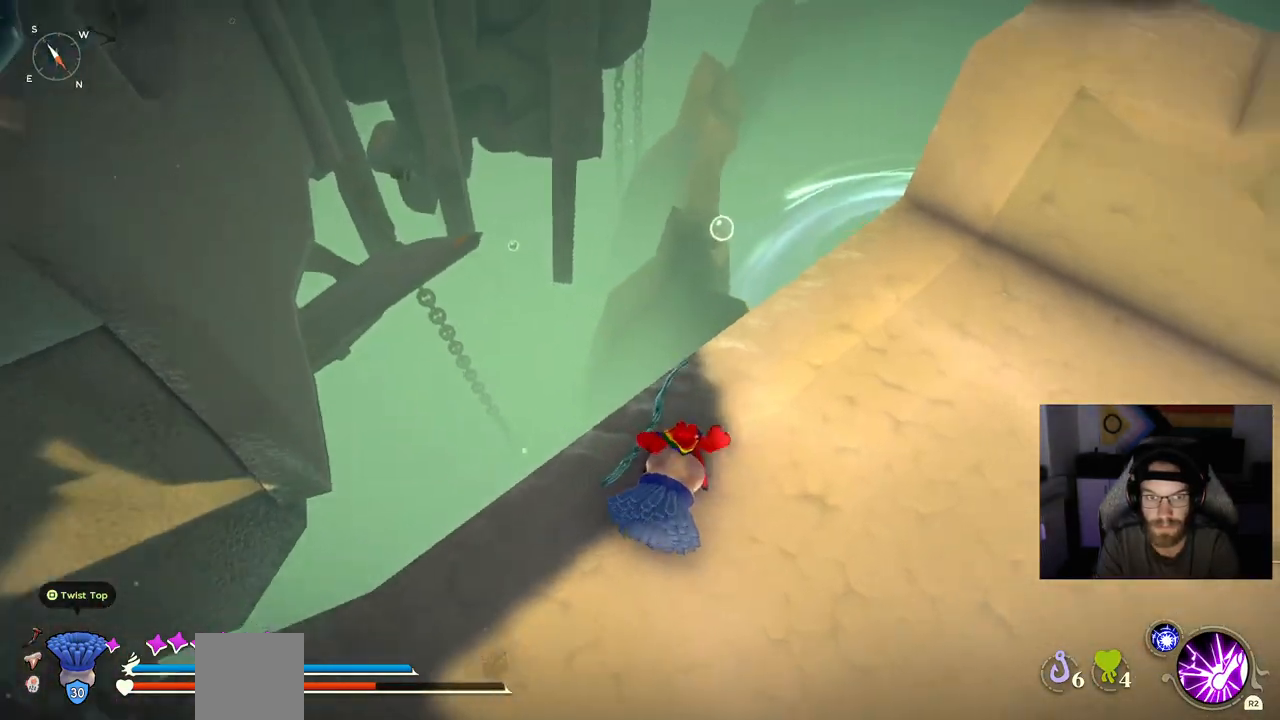
{"buttons": [], "right_stick": "down-left", "events": [[67, "right_stick", "down-right"], [350, "right_stick", "center"], [417, "right_stick", "down-left"]]}
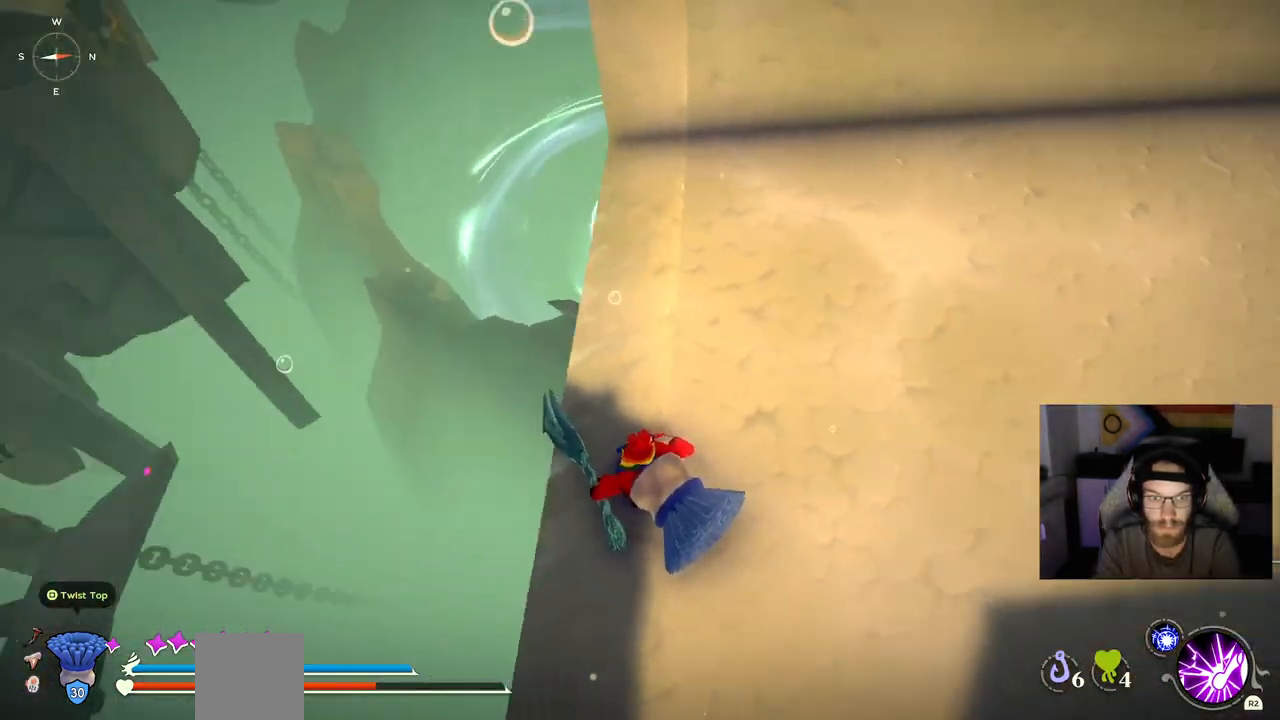
{"buttons": [], "right_stick": "down-left", "events": []}
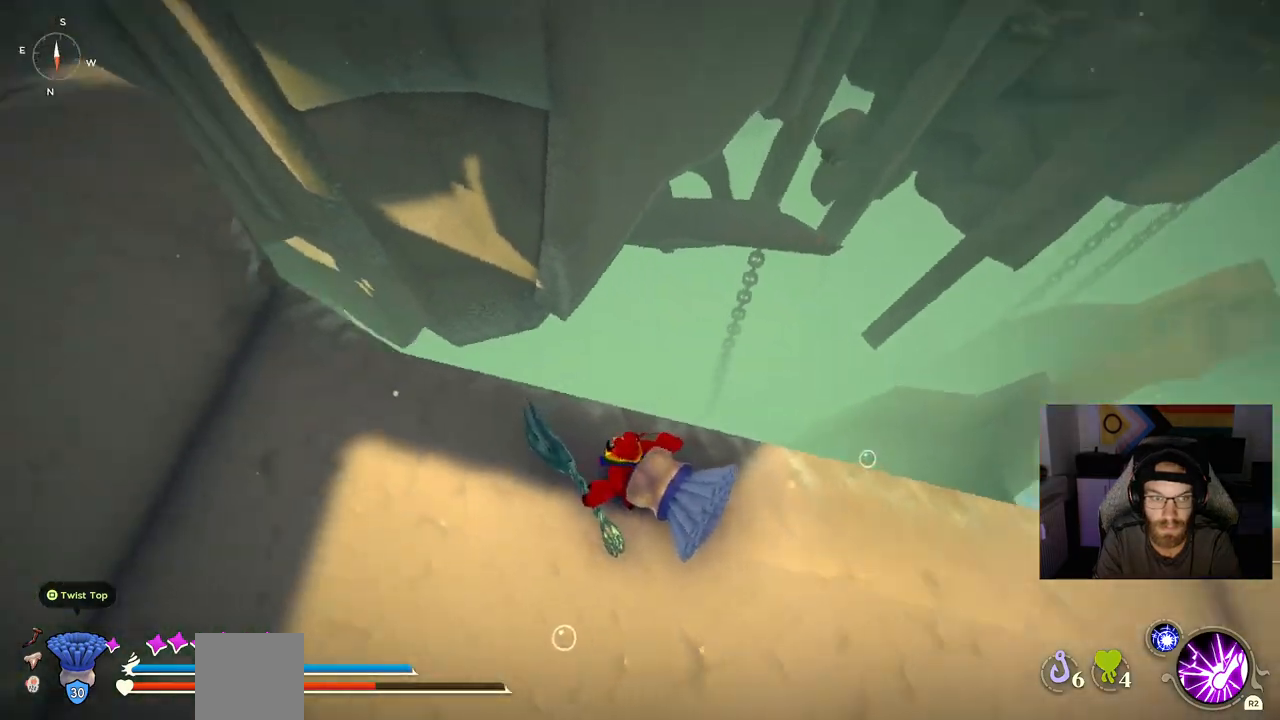
{"buttons": [], "right_stick": "down-left", "events": []}
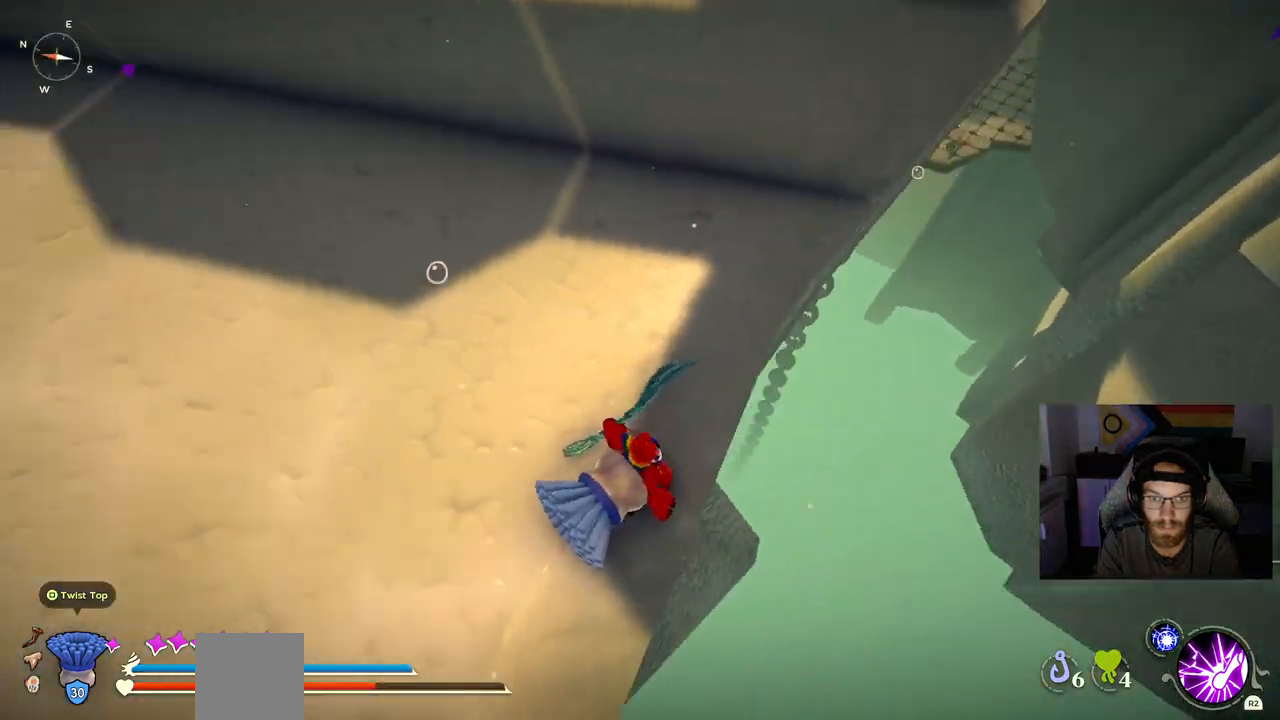
{"buttons": [], "right_stick": "down-left", "events": []}
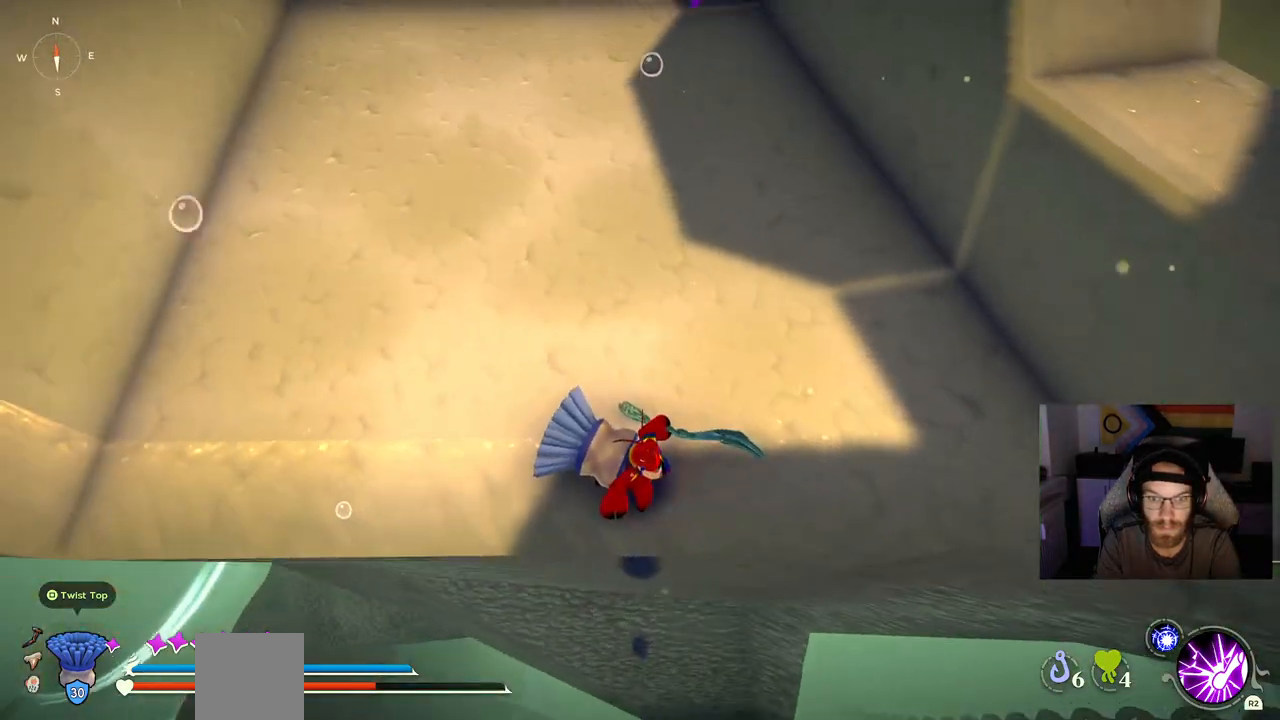
{"buttons": [], "right_stick": "down-left", "events": []}
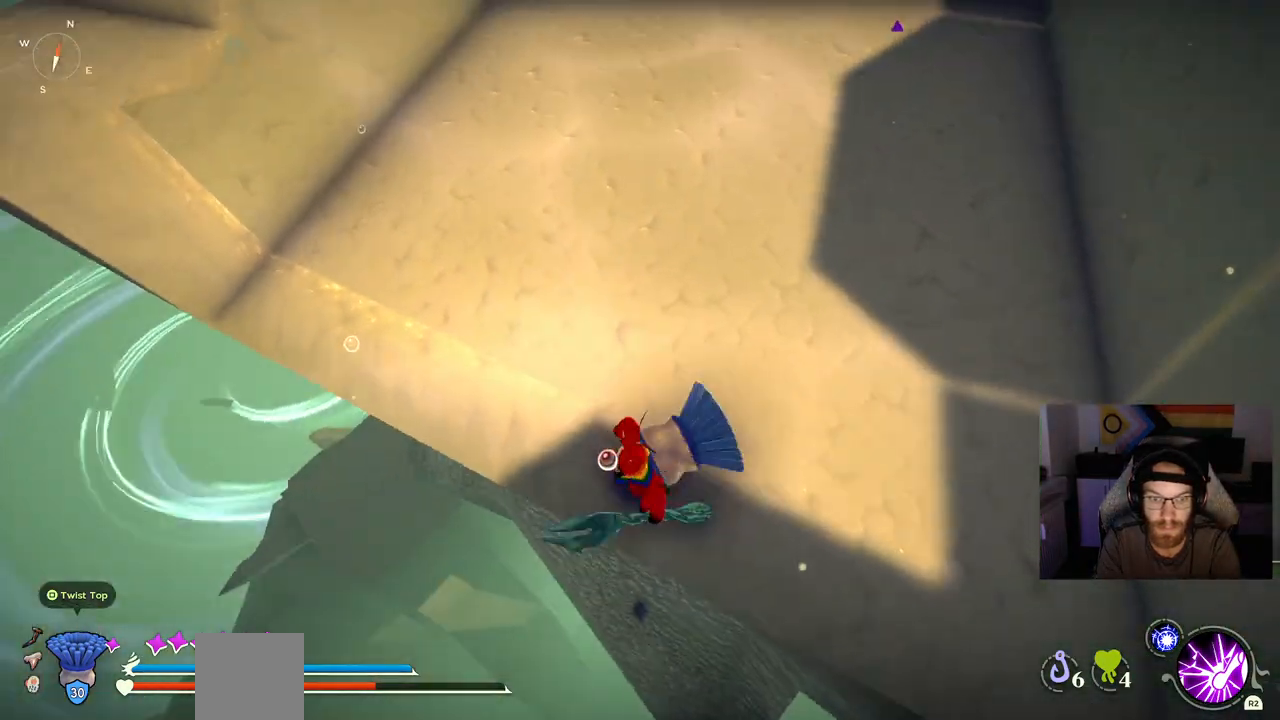
{"buttons": [], "right_stick": "down-left", "events": []}
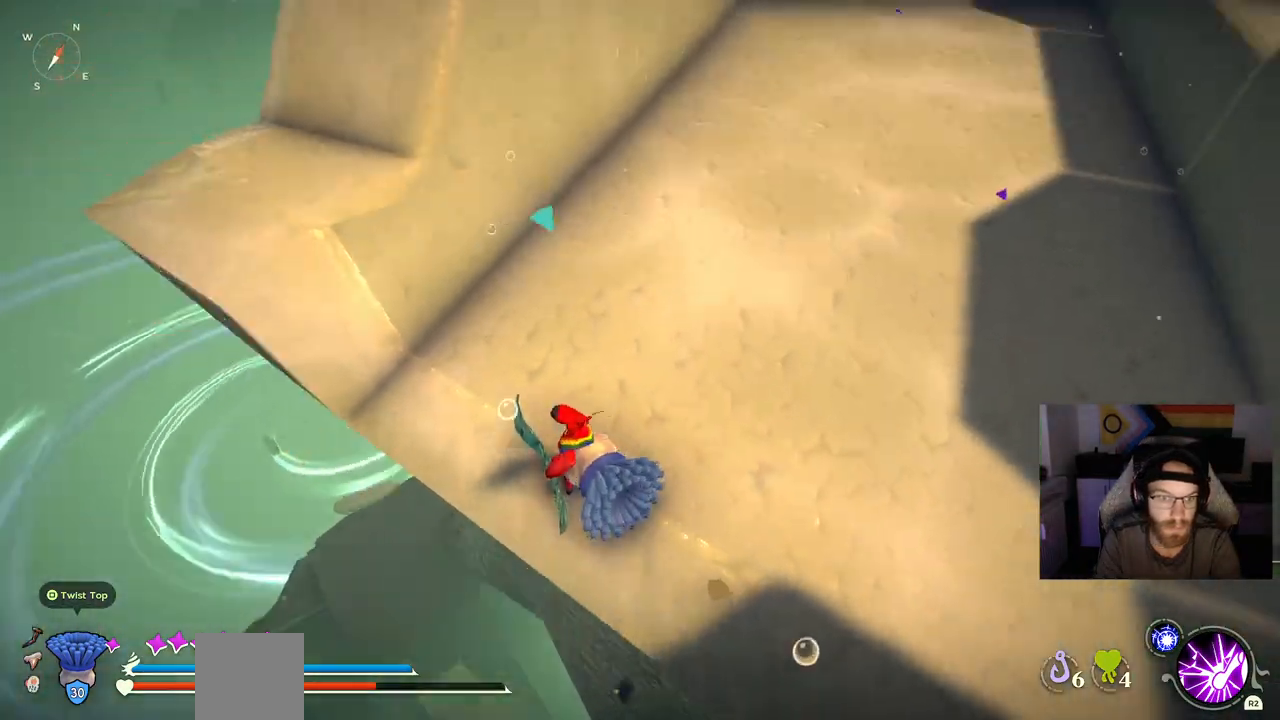
{"buttons": [], "right_stick": "center", "events": [[167, "right_stick", "center"]]}
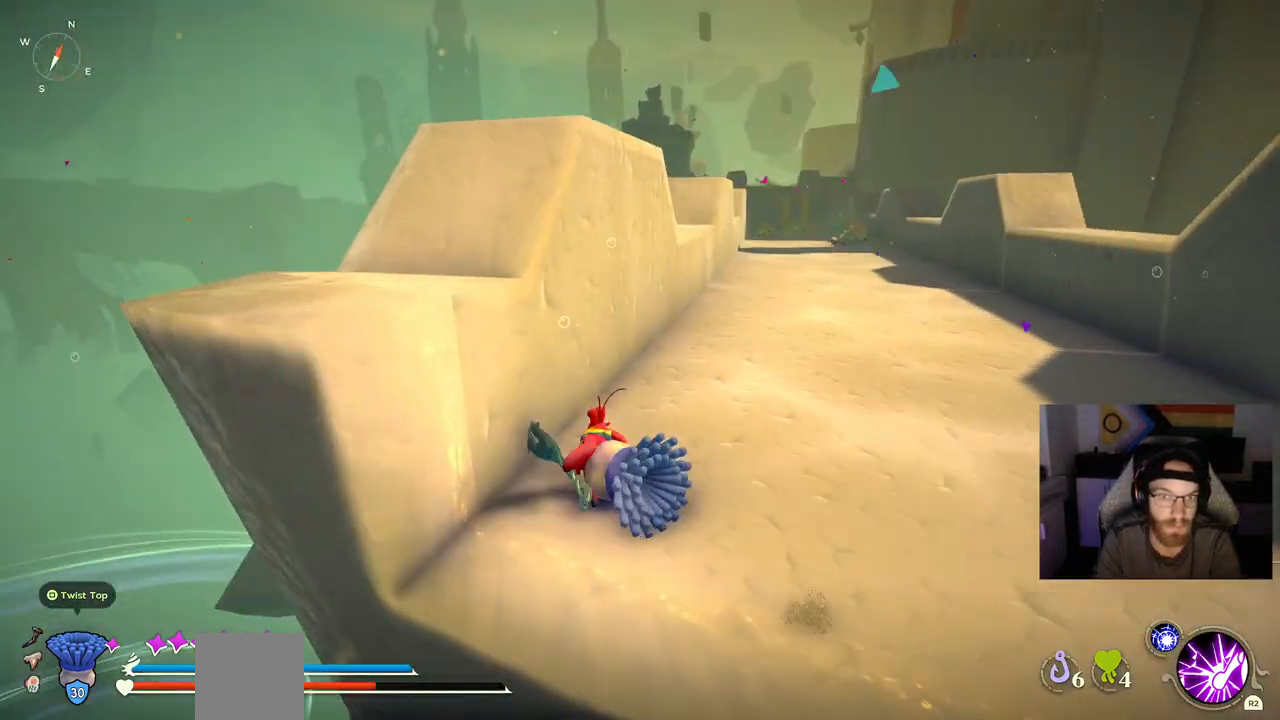
{"buttons": ["CROSS"], "right_stick": "center", "events": [[67, "CROSS", "down"]]}
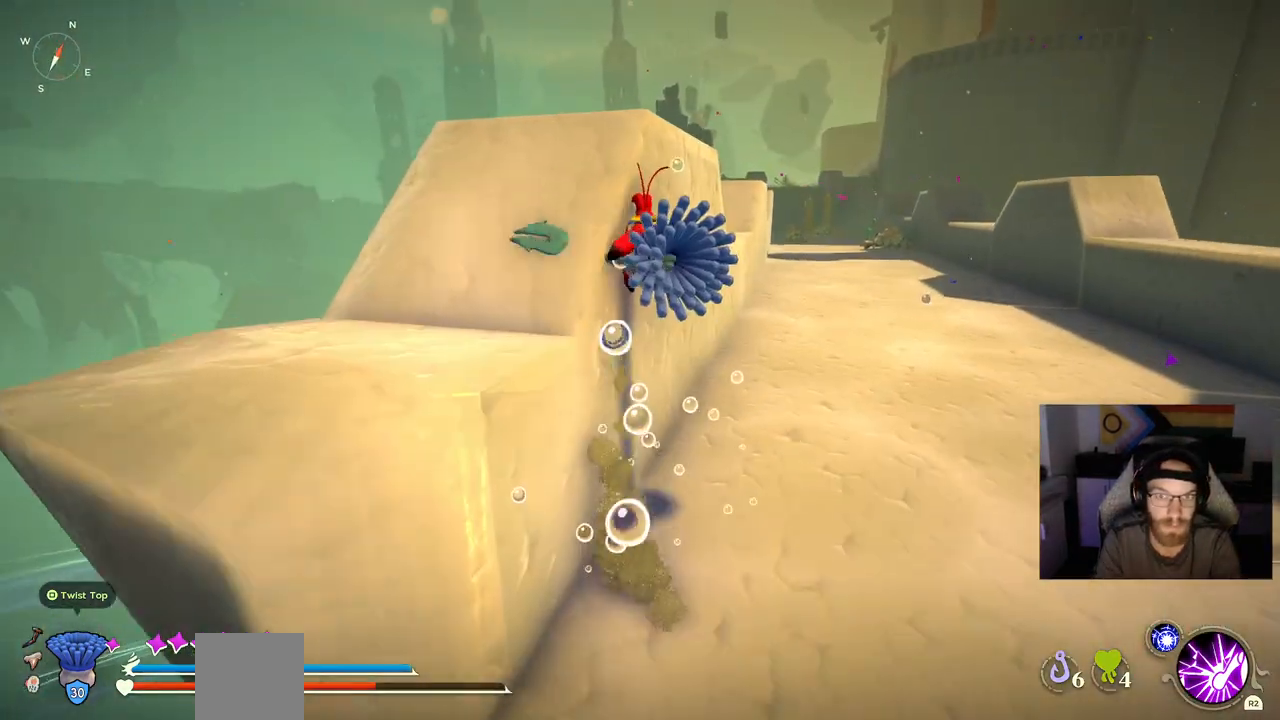
{"buttons": [], "right_stick": "left", "events": [[67, "CROSS", "up"], [433, "right_stick", "left"]]}
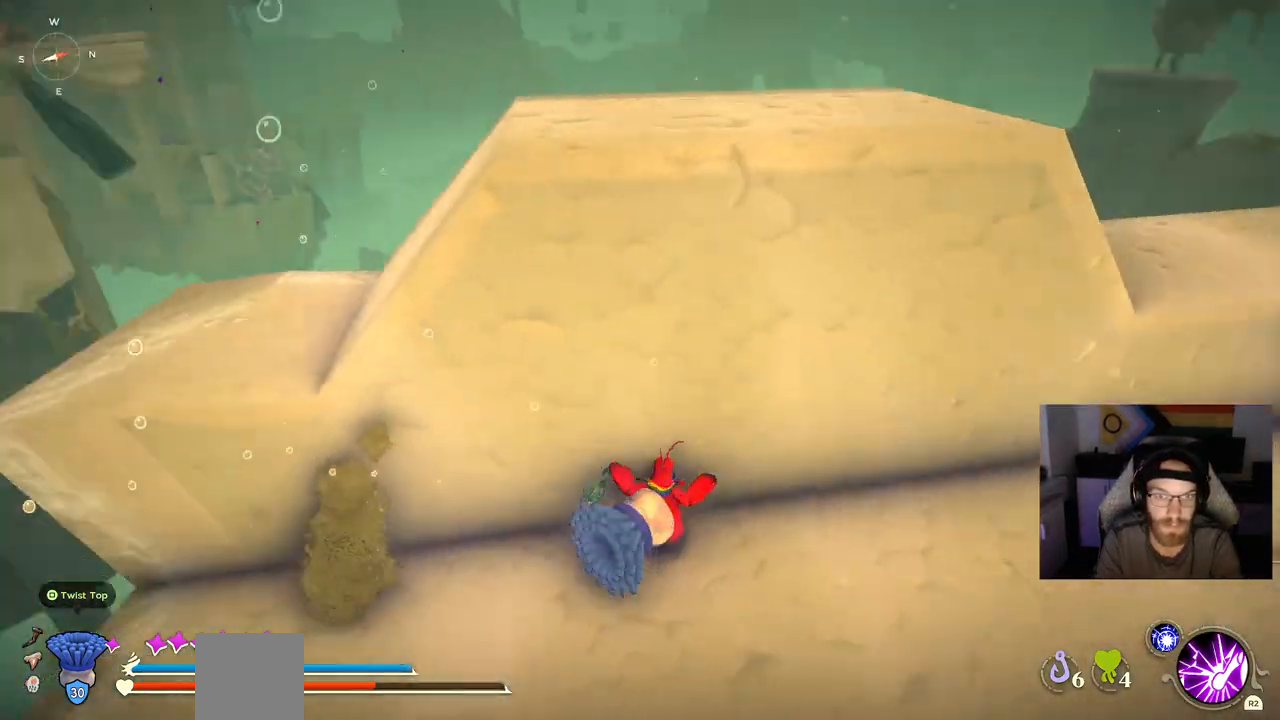
{"buttons": ["CROSS"], "right_stick": "center", "events": [[367, "right_stick", "center"], [450, "CROSS", "down"]]}
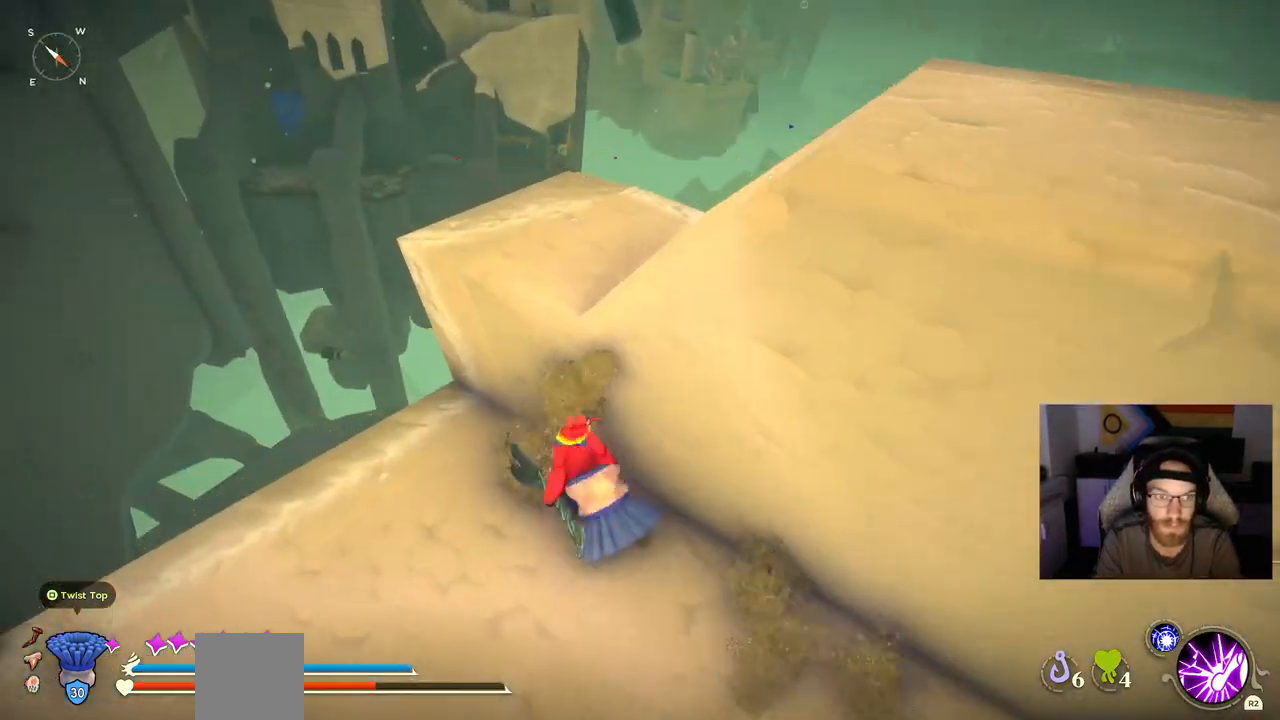
{"buttons": [], "right_stick": "down-left", "events": [[500, "CROSS", "up"], [500, "right_stick", "down-left"]]}
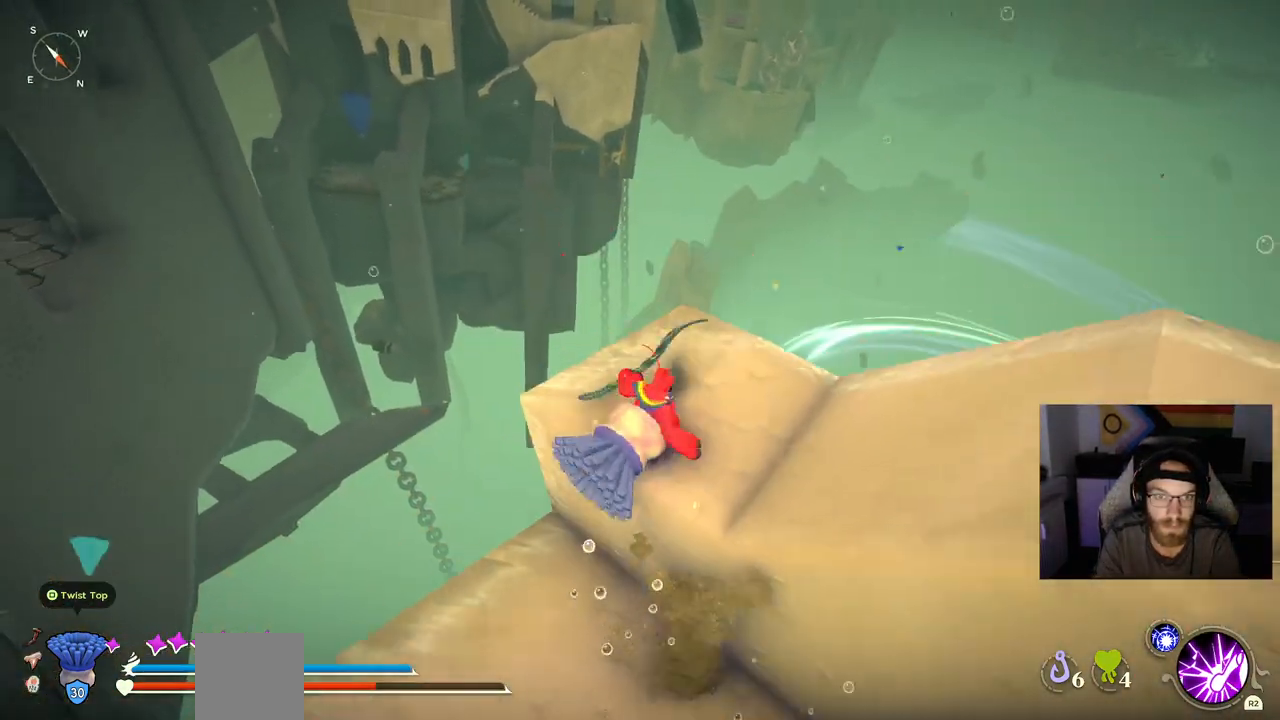
{"buttons": [], "right_stick": "down-left", "events": [[50, "right_stick", "center"], [250, "right_stick", "down-left"]]}
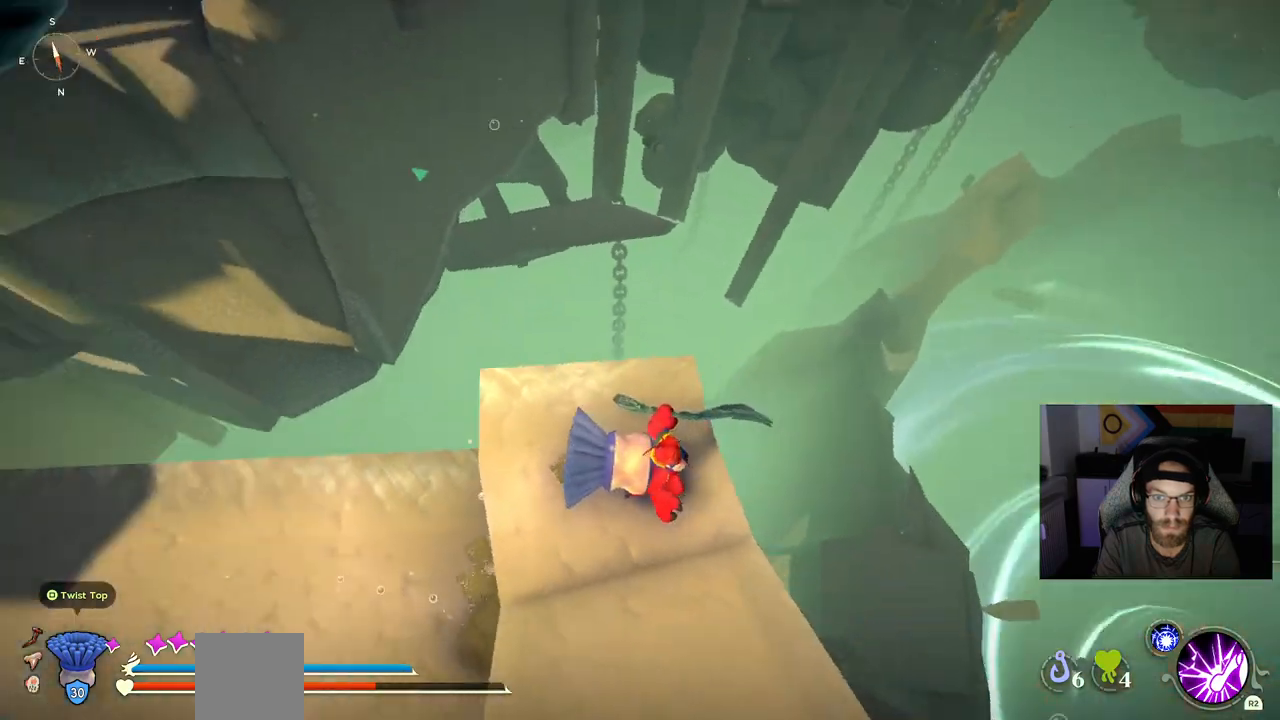
{"buttons": [], "right_stick": "down-left", "events": []}
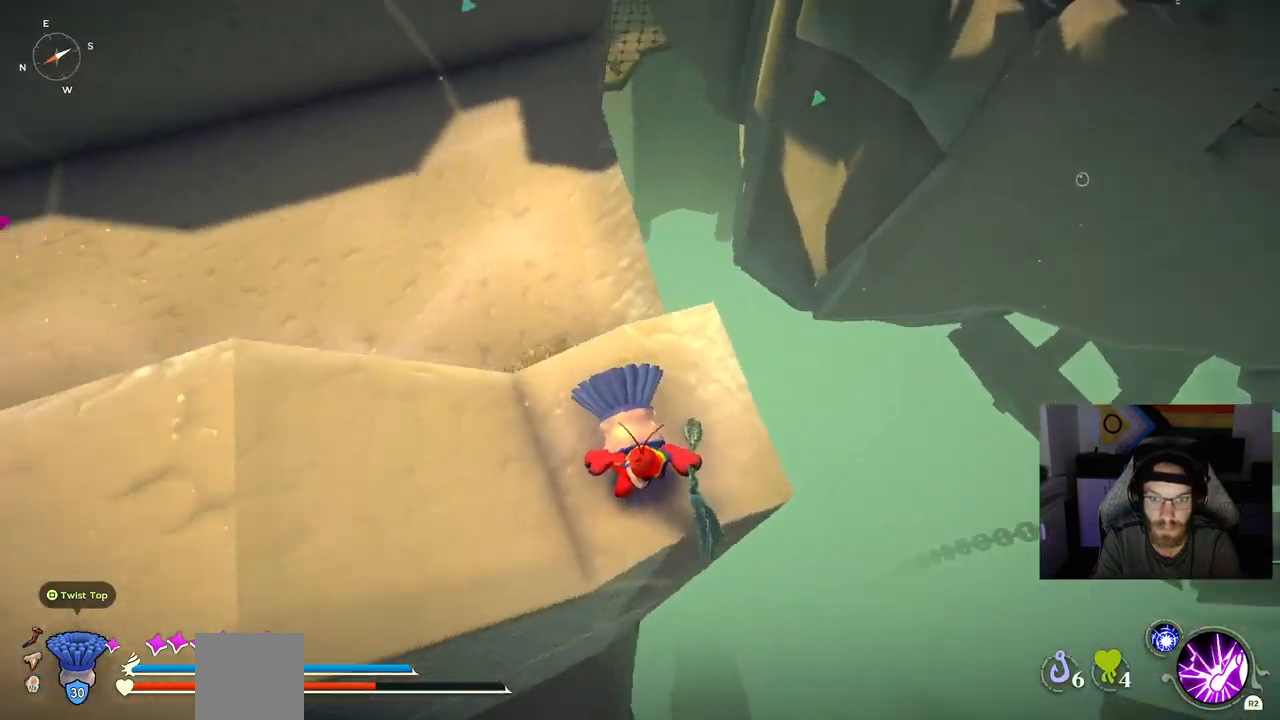
{"buttons": [], "right_stick": "down-left", "events": []}
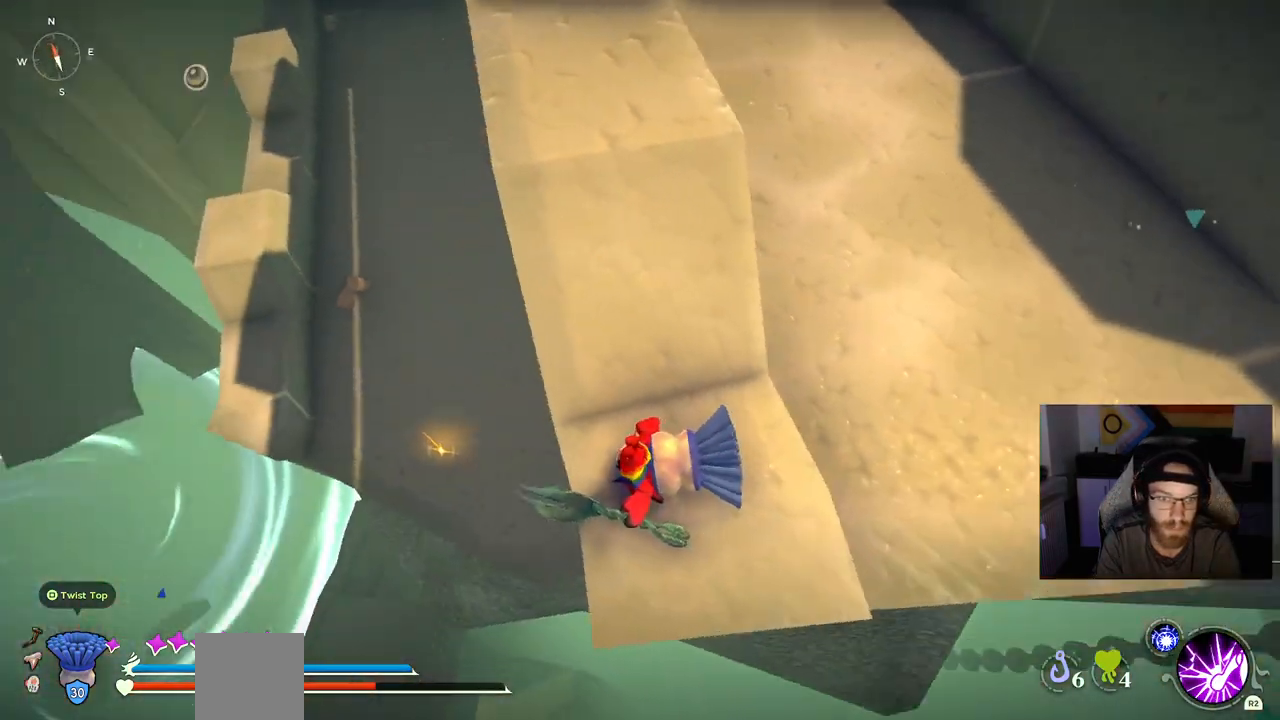
{"buttons": [], "right_stick": "down-left", "events": [[133, "right_stick", "center"], [433, "right_stick", "down-left"]]}
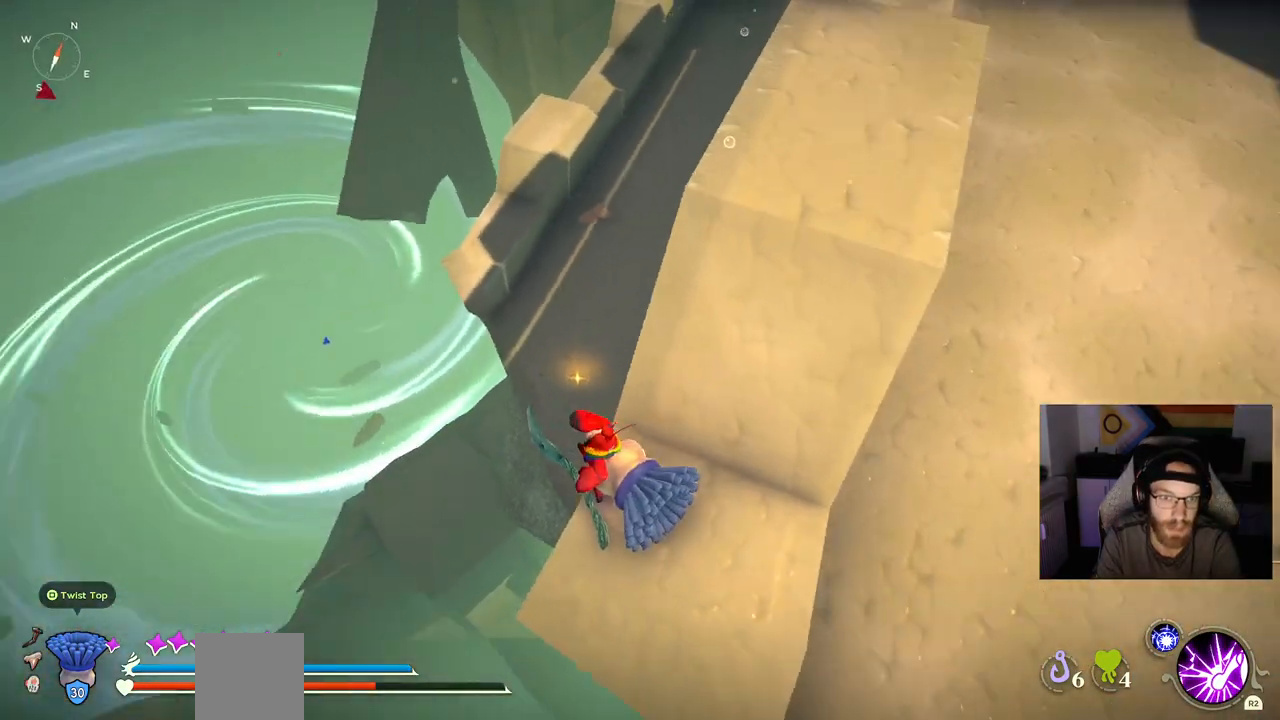
{"buttons": [], "right_stick": "center", "events": [[50, "right_stick", "center"]]}
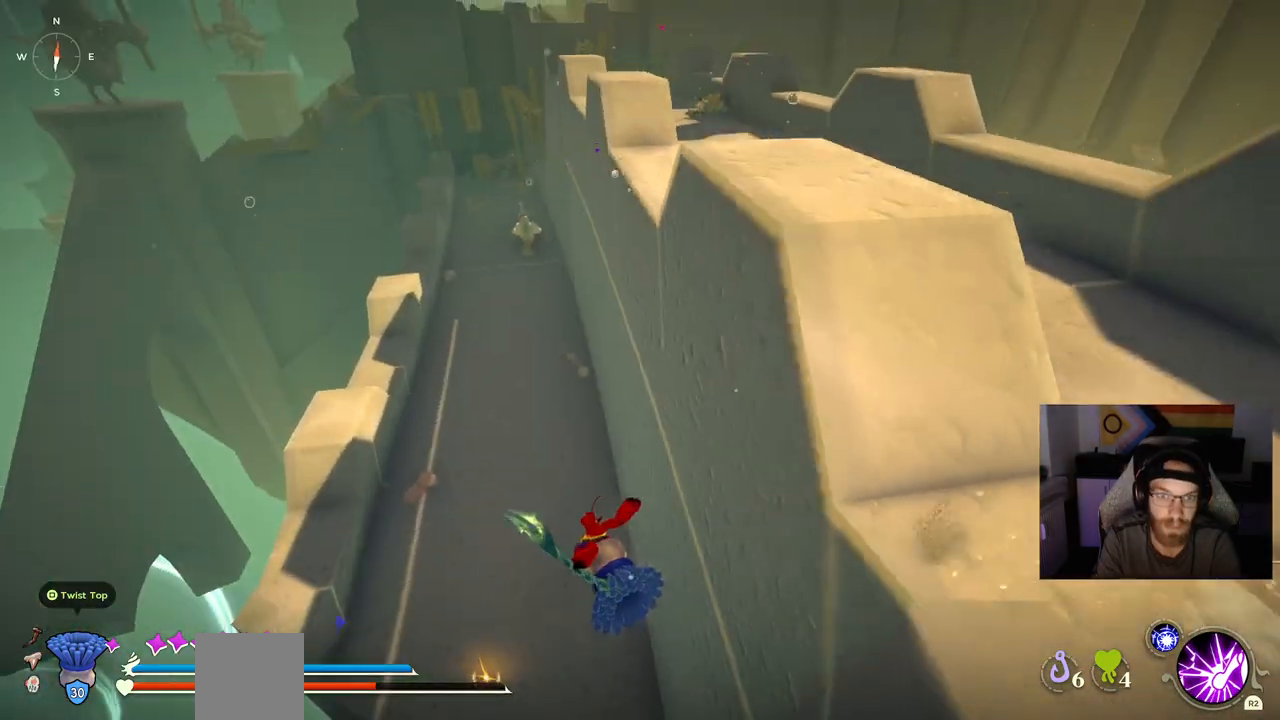
{"buttons": [], "right_stick": "center", "events": [[250, "CROSS", "down"], [383, "CROSS", "up"]]}
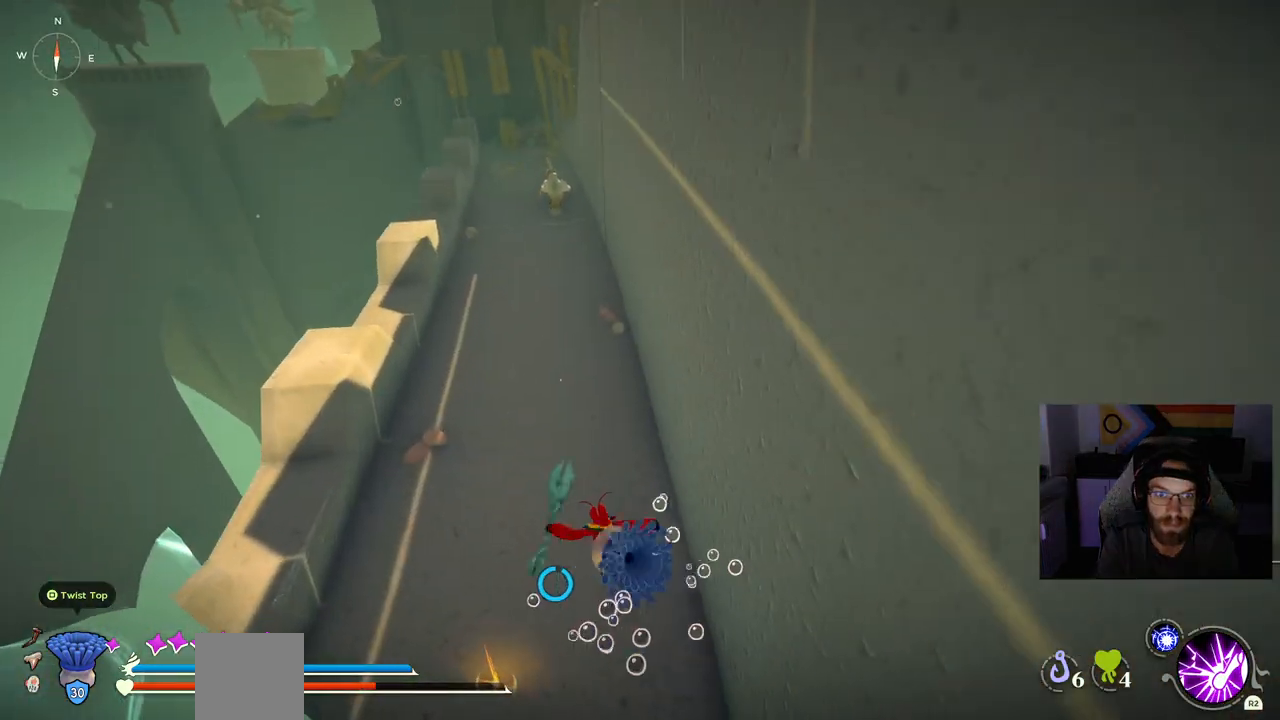
{"buttons": [], "right_stick": "center", "events": []}
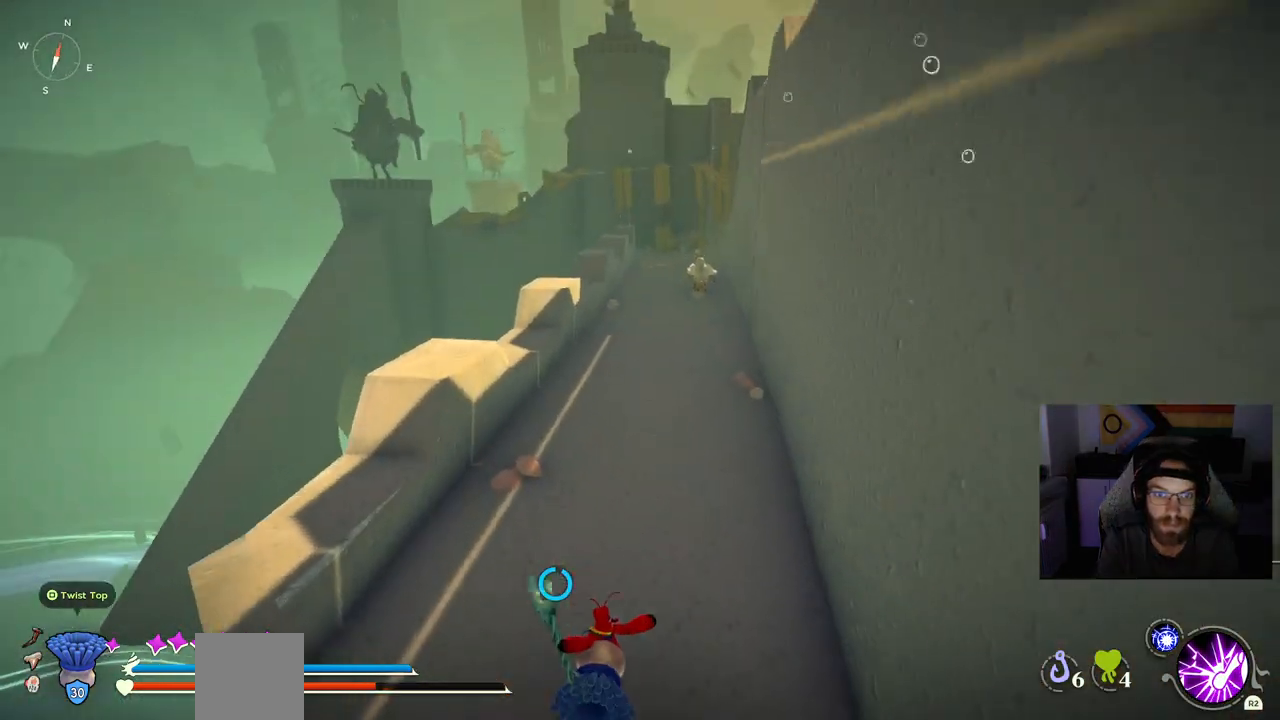
{"buttons": [], "right_stick": "center", "events": [[333, "TRIANGLE", "down"], [500, "TRIANGLE", "up"]]}
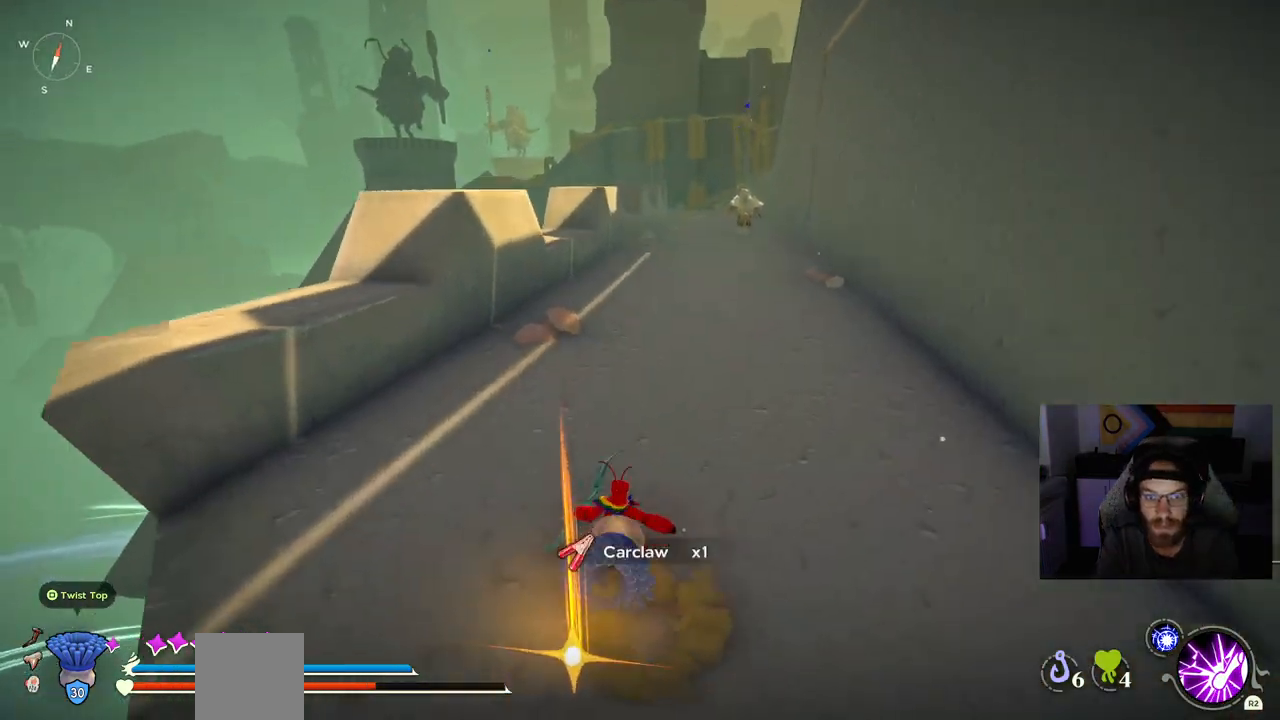
{"buttons": [], "right_stick": "center", "events": []}
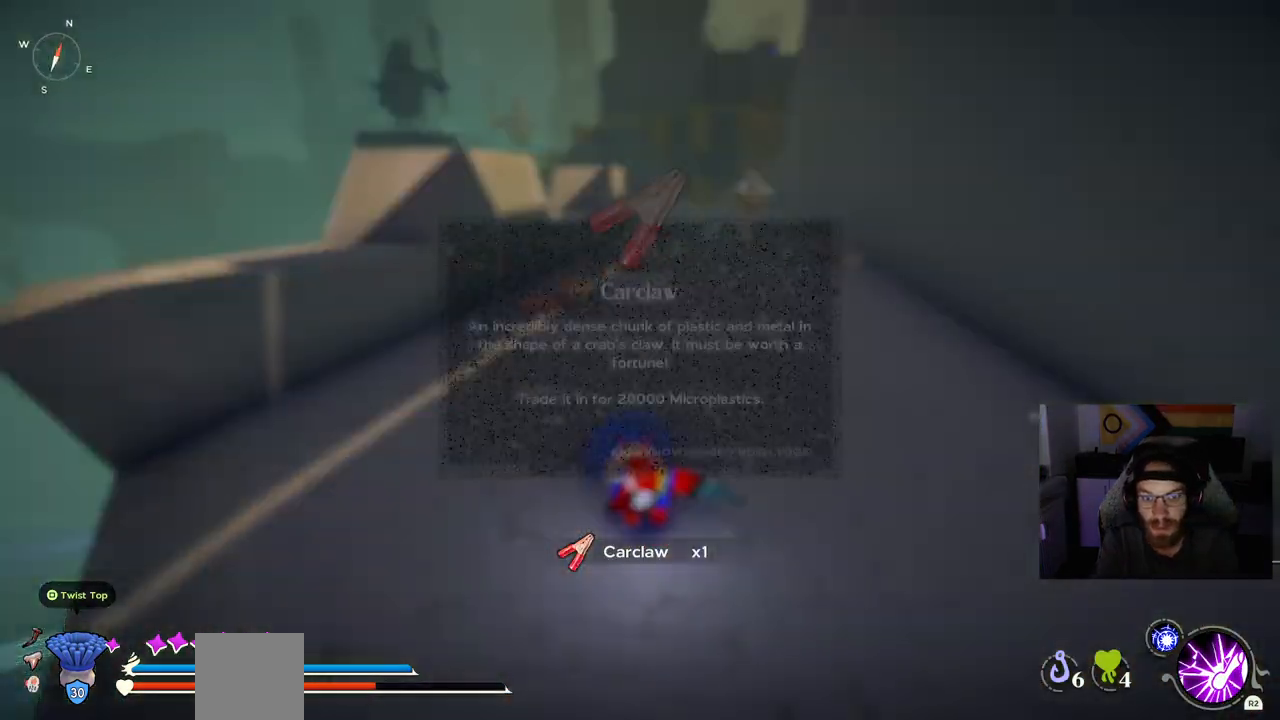
{"buttons": [], "right_stick": "center", "events": [[50, "right_stick", "up-right"], [183, "right_stick", "center"], [333, "CROSS", "down"], [450, "CROSS", "up"]]}
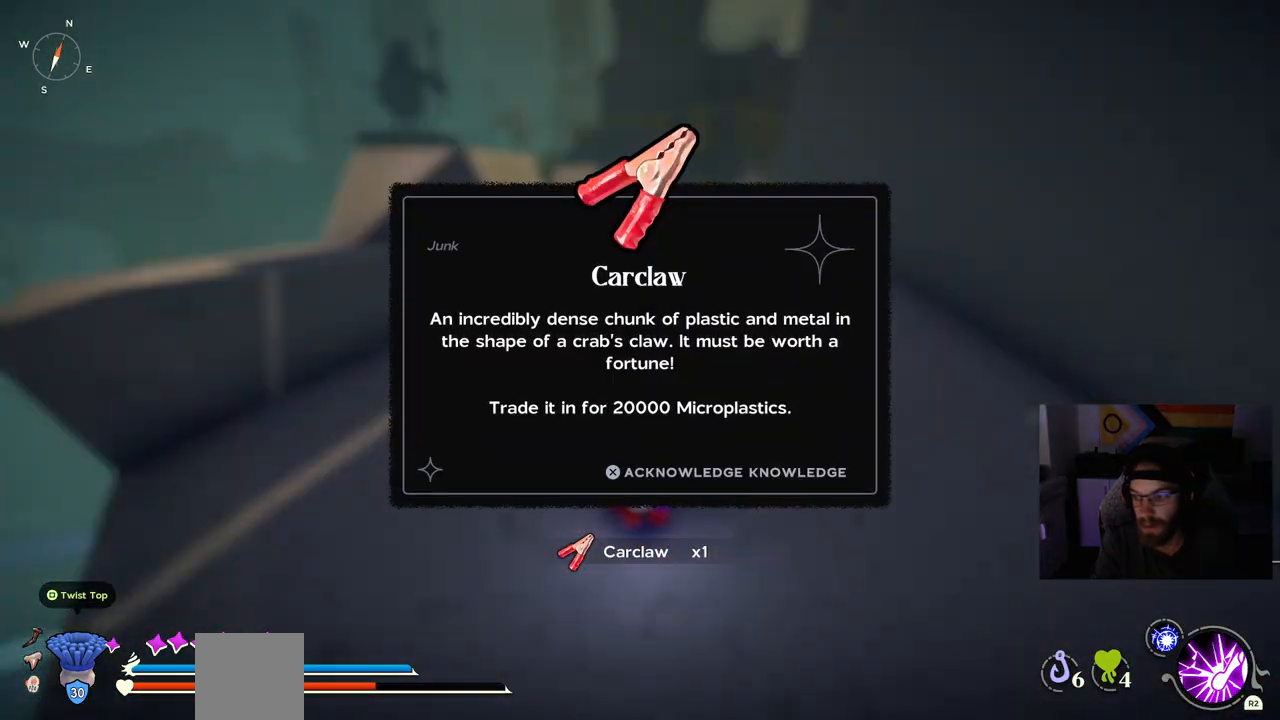
{"buttons": ["CROSS"], "right_stick": "center", "events": [[67, "CROSS", "down"], [167, "CROSS", "up"], [250, "CROSS", "down"], [333, "CROSS", "up"], [417, "CROSS", "down"]]}
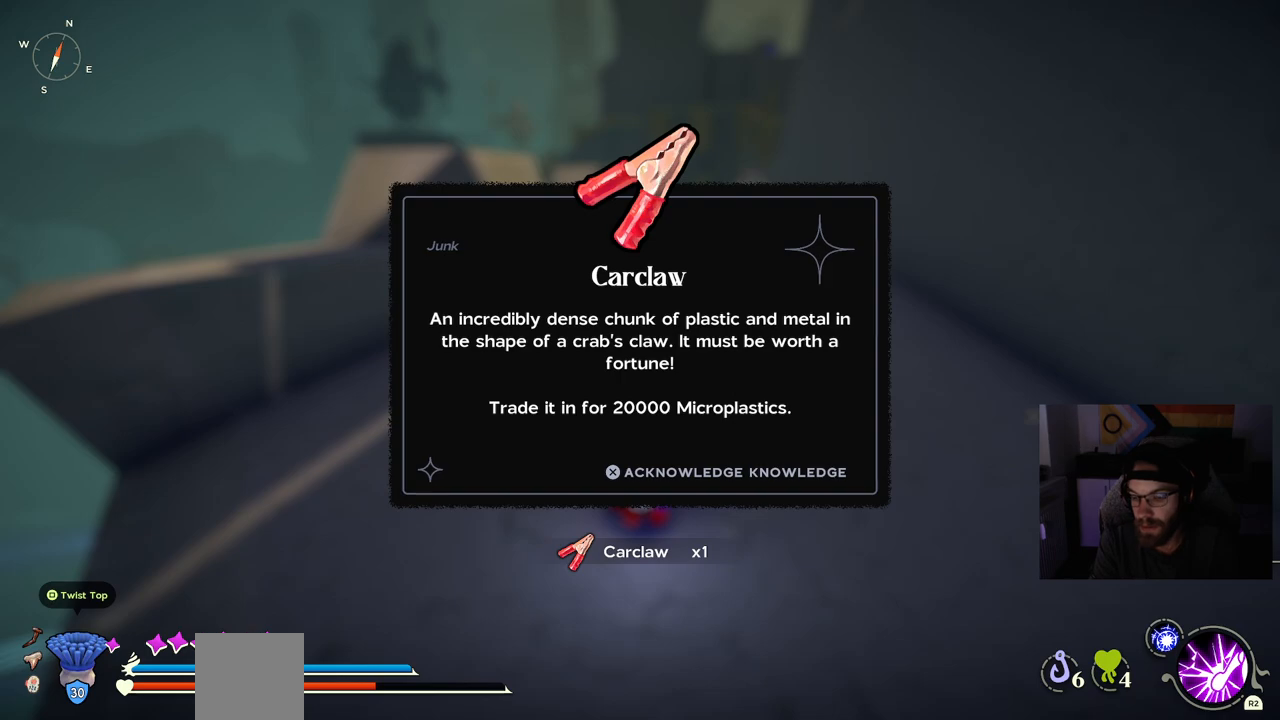
{"buttons": [], "right_stick": "center", "events": [[17, "CROSS", "up"], [250, "CROSS", "down"], [350, "CROSS", "up"]]}